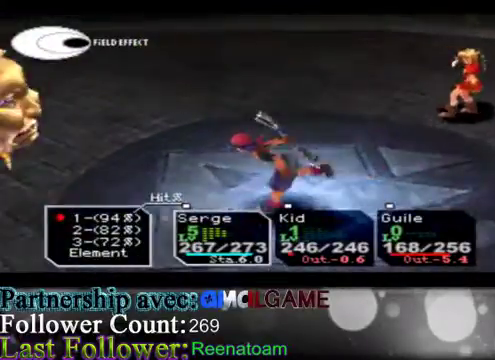
Gameplay with a controller (Xbox layout); each line is a JSON object with the inputs held at the frame after it. "events" lists button and stick changes between this image and that frame as [ms after this image, input, new state], when the widget could be followed in between. Not read: L3 R3.
{"buttons": [], "left_stick": "center", "right_stick": "center", "events": []}
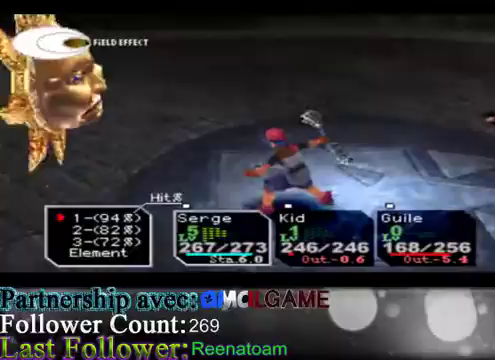
{"buttons": [], "left_stick": "center", "right_stick": "center", "events": [[33, "A", "down"], [200, "A", "up"]]}
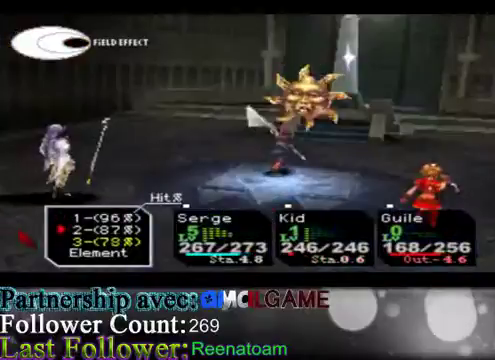
{"buttons": [], "left_stick": "center", "right_stick": "center", "events": []}
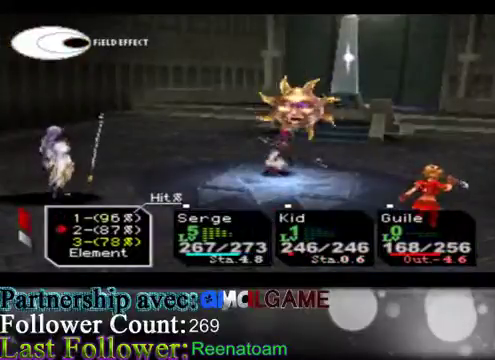
{"buttons": [], "left_stick": "center", "right_stick": "center", "events": []}
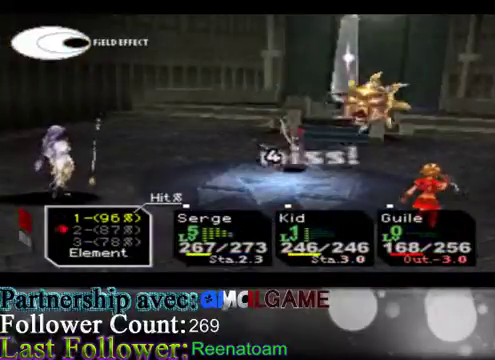
{"buttons": [], "left_stick": "up", "right_stick": "center", "events": [[500, "left_stick", "up"]]}
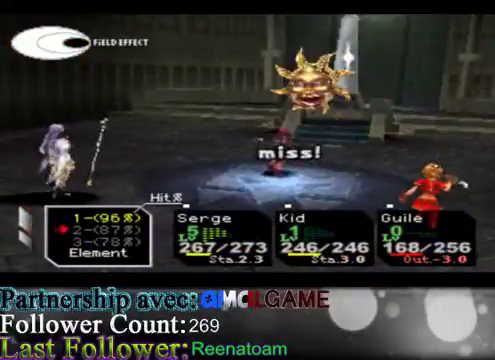
{"buttons": [], "left_stick": "center", "right_stick": "center", "events": [[233, "left_stick", "center"]]}
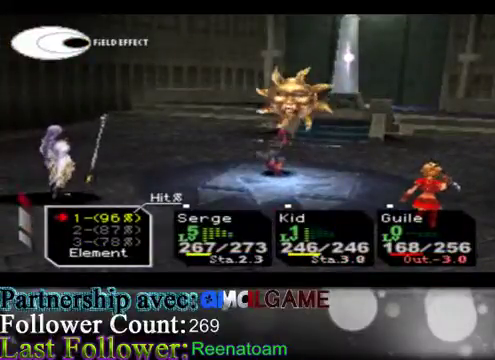
{"buttons": [], "left_stick": "center", "right_stick": "center", "events": []}
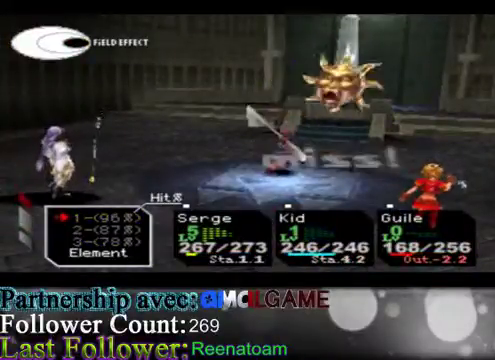
{"buttons": [], "left_stick": "center", "right_stick": "center", "events": []}
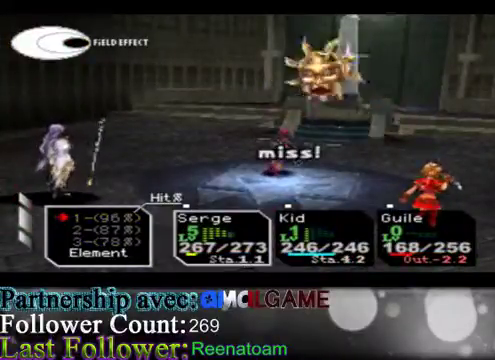
{"buttons": [], "left_stick": "center", "right_stick": "center", "events": []}
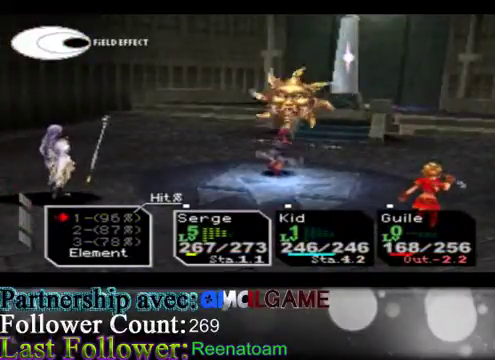
{"buttons": [], "left_stick": "center", "right_stick": "center", "events": []}
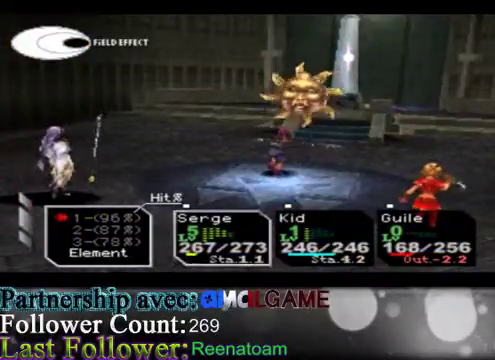
{"buttons": [], "left_stick": "center", "right_stick": "center", "events": [[333, "A", "down"], [500, "A", "up"]]}
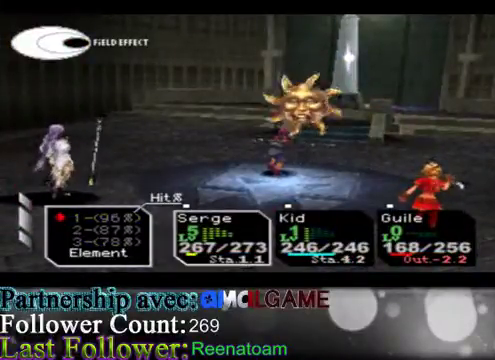
{"buttons": ["A"], "left_stick": "center", "right_stick": "center", "events": [[100, "A", "down"], [200, "A", "up"], [333, "A", "down"]]}
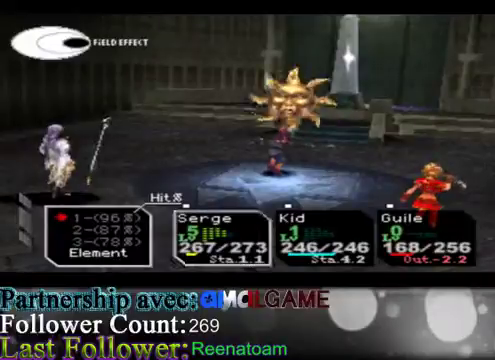
{"buttons": [], "left_stick": "center", "right_stick": "center", "events": [[400, "A", "up"]]}
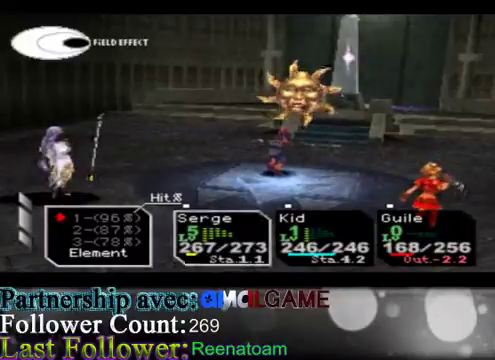
{"buttons": [], "left_stick": "center", "right_stick": "center", "events": []}
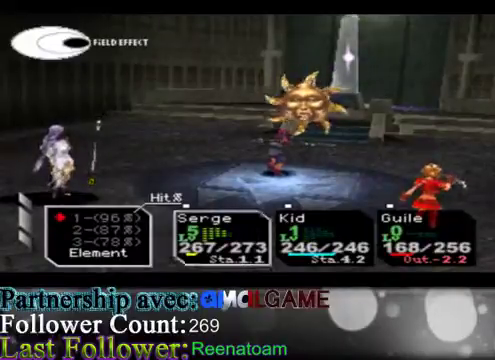
{"buttons": ["A"], "left_stick": "center", "right_stick": "center", "events": [[467, "A", "down"]]}
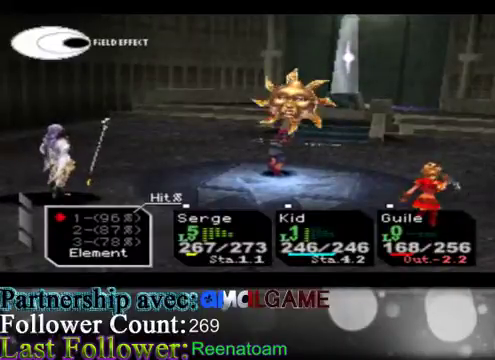
{"buttons": ["A"], "left_stick": "center", "right_stick": "center", "events": [[67, "A", "up"], [200, "A", "down"], [333, "A", "up"], [467, "A", "down"]]}
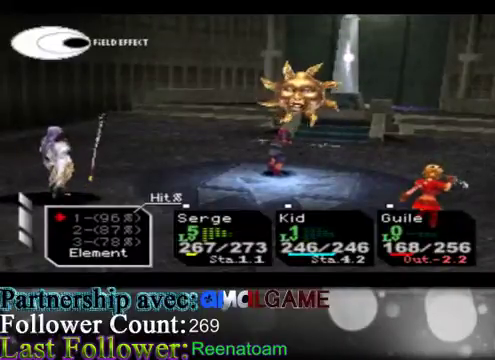
{"buttons": [], "left_stick": "center", "right_stick": "center", "events": [[467, "A", "up"]]}
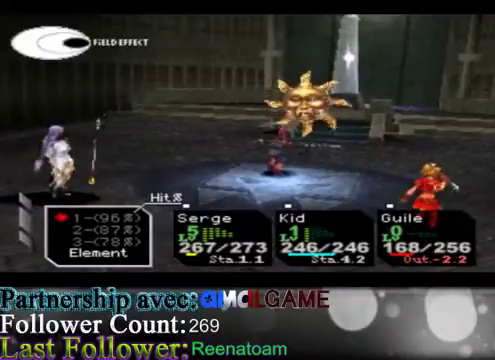
{"buttons": [], "left_stick": "center", "right_stick": "center", "events": [[300, "B", "down"], [433, "B", "up"]]}
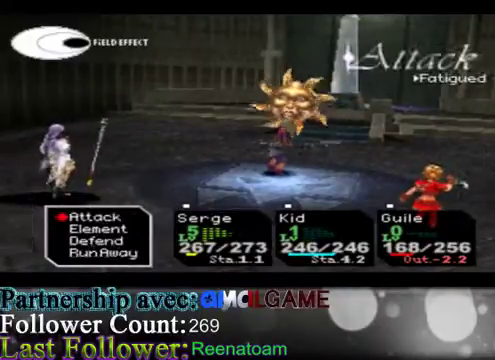
{"buttons": [], "left_stick": "down", "right_stick": "center", "events": [[400, "left_stick", "down"]]}
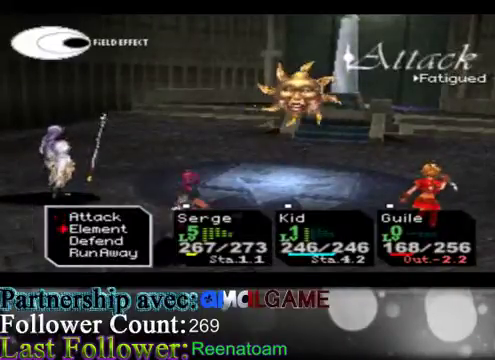
{"buttons": [], "left_stick": "center", "right_stick": "center", "events": [[67, "left_stick", "center"], [200, "left_stick", "down"], [467, "left_stick", "center"]]}
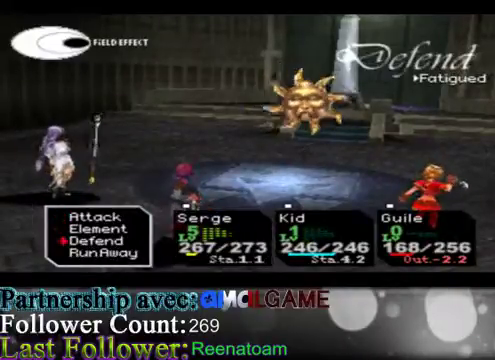
{"buttons": [], "left_stick": "center", "right_stick": "center", "events": []}
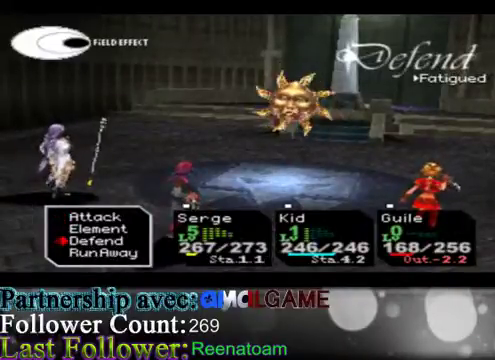
{"buttons": [], "left_stick": "center", "right_stick": "center", "events": [[167, "A", "down"], [233, "A", "up"]]}